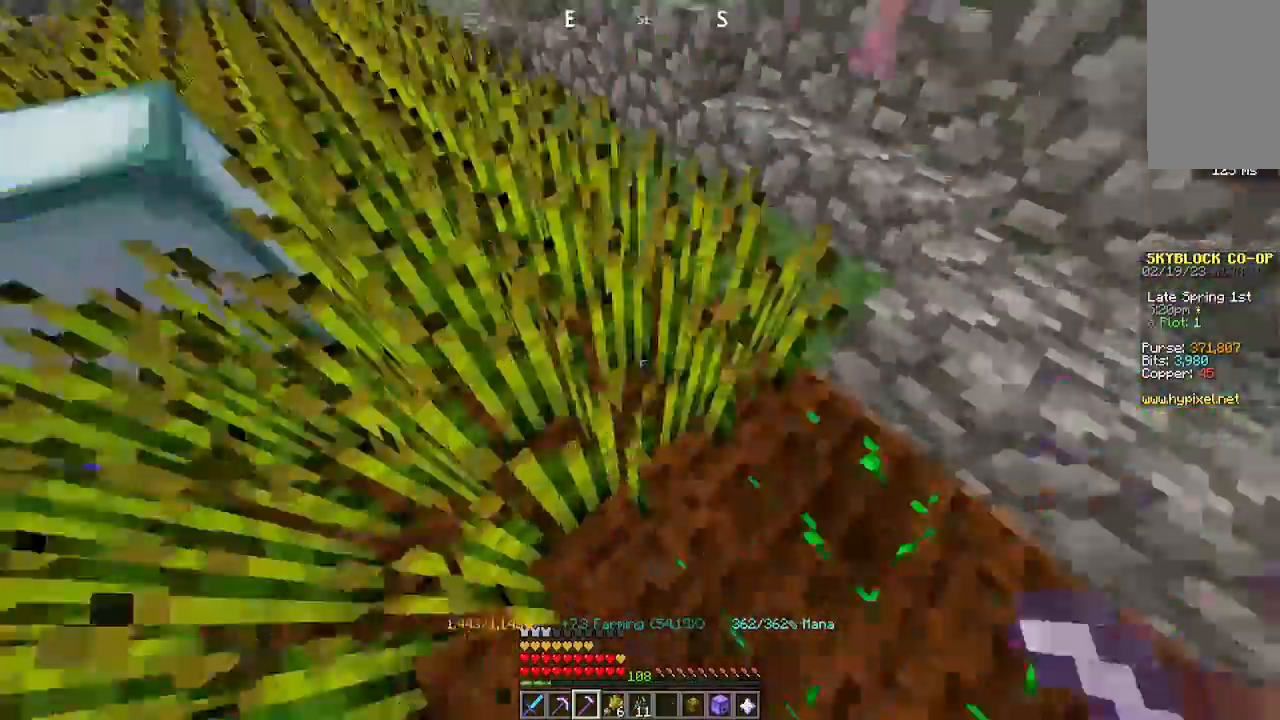
Gameplay with keyboard and mouse; each line is a JSON object with the keys and mouse buttons held at the frame after it. "events" lists presses ("down") and releases ("up") of "a", "d", "s", "space", "w", "mouse_left" and "mouse_right" between this image and that frame as [ms after this image, input, new state], when the widget could be followed in between. "mouse_left", "mouse_right" = the "left", "right" buttons of the "mouse" list. No other keys are recorded. Fast repeated clicks can show as one long hold. Mouse movement is not recorded.
{"keys": [], "mouse": ["left"], "events": [[200, "w", "up"], [233, "d", "up"], [467, "mouse_left", "down"]]}
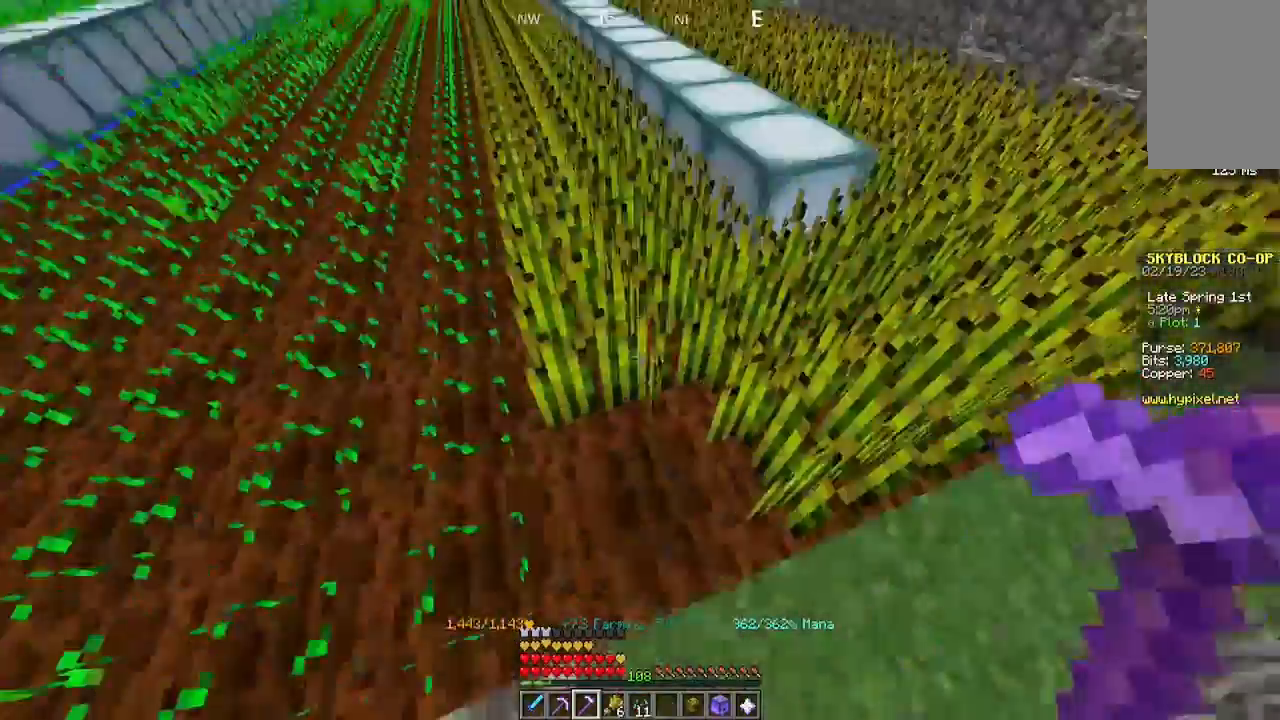
{"keys": ["w"], "mouse": ["left"], "events": [[333, "w", "down"]]}
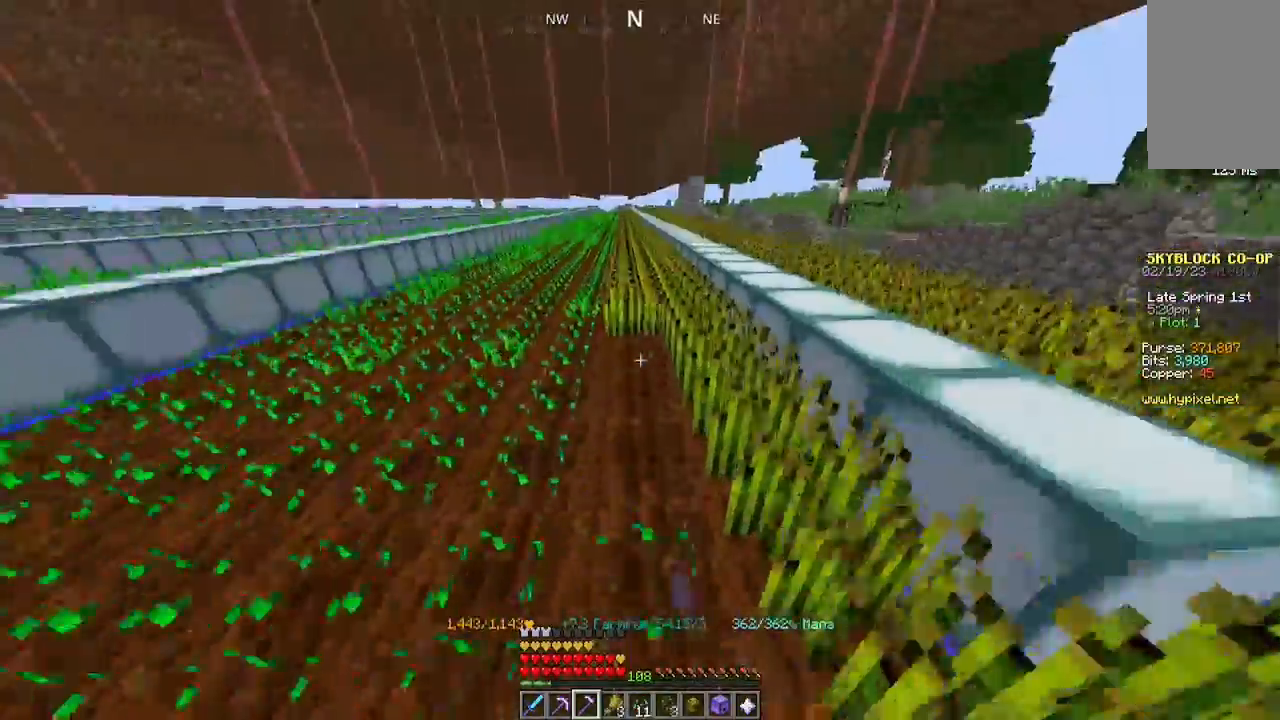
{"keys": ["w"], "mouse": ["left"], "events": []}
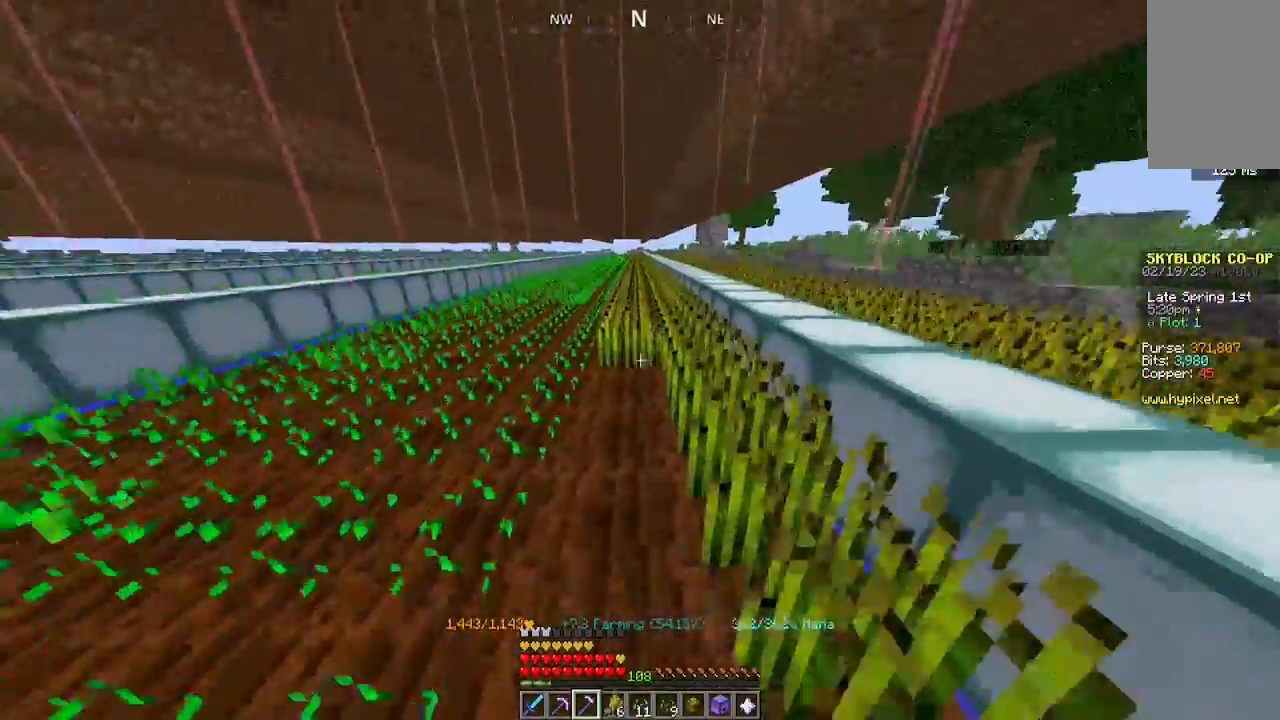
{"keys": ["w"], "mouse": ["left"], "events": []}
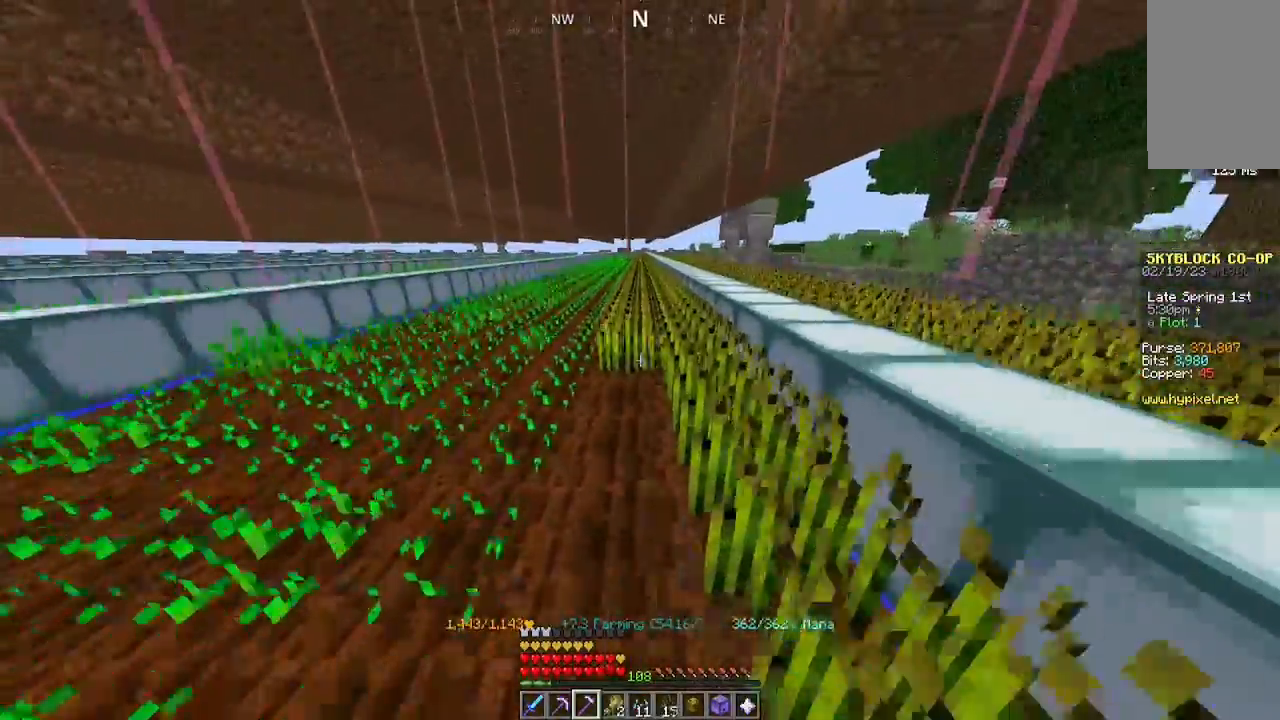
{"keys": ["w"], "mouse": ["left"], "events": []}
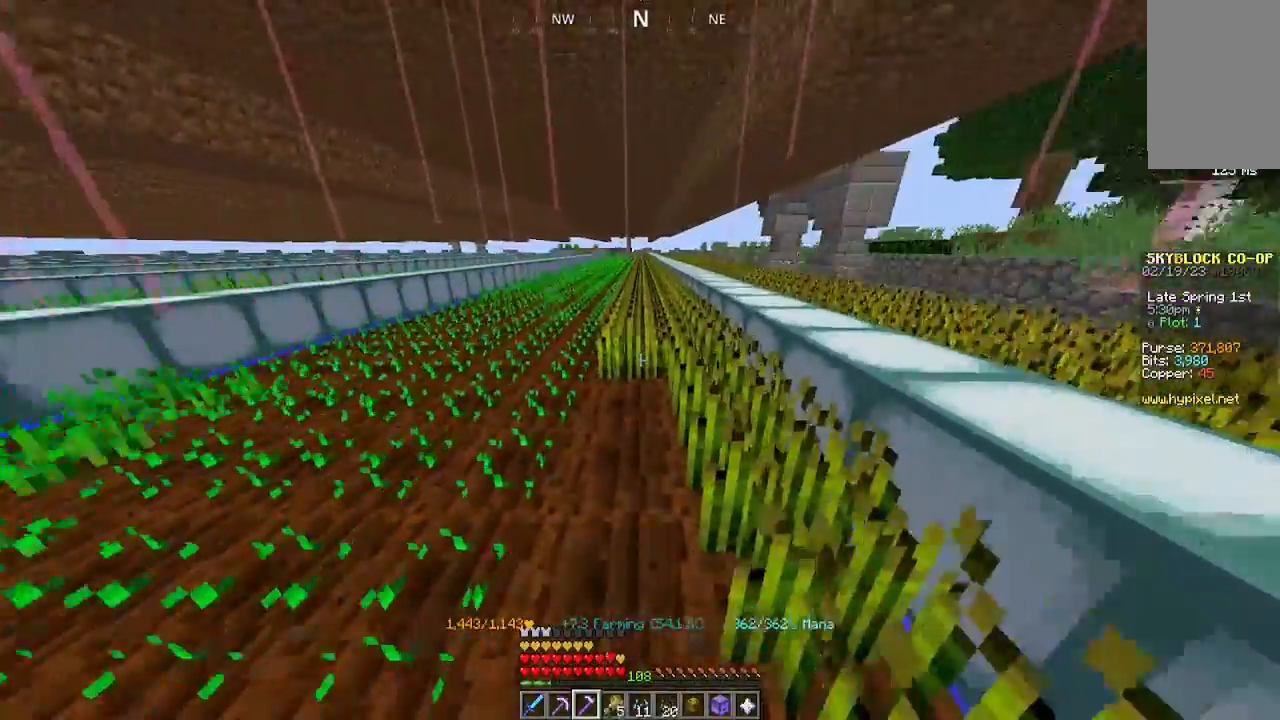
{"keys": ["w"], "mouse": ["left"], "events": []}
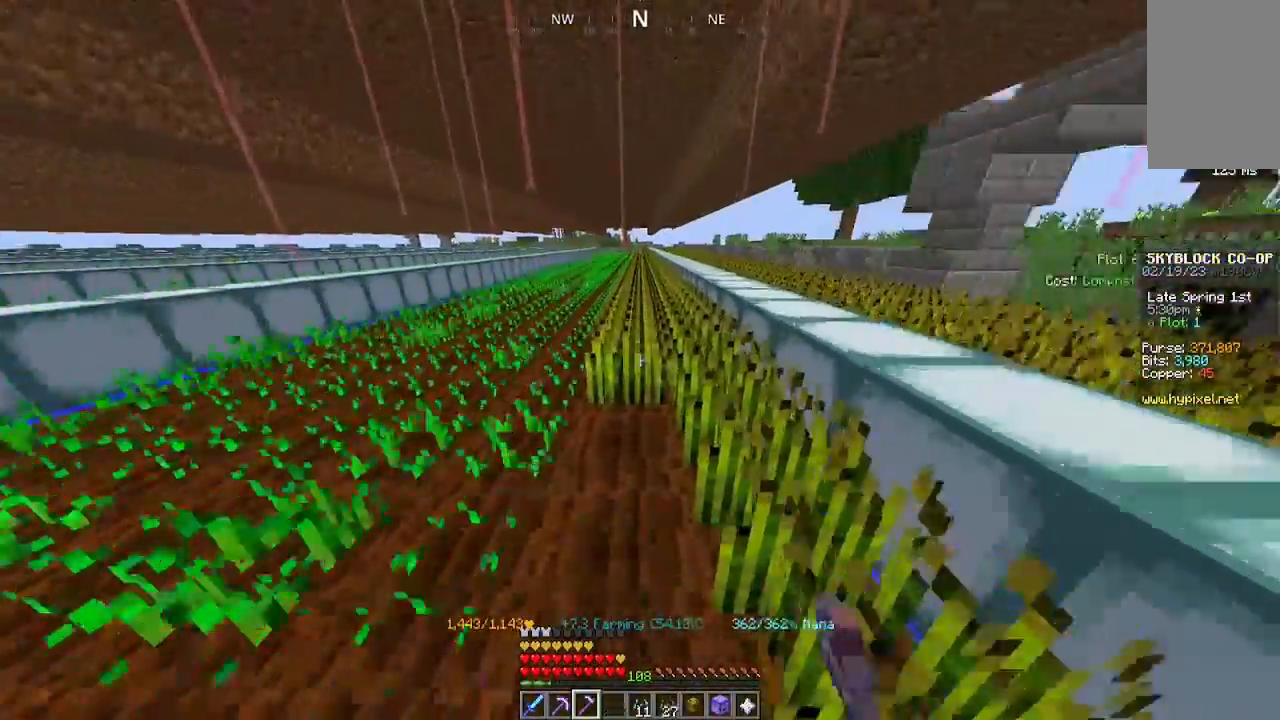
{"keys": ["w"], "mouse": ["left"], "events": []}
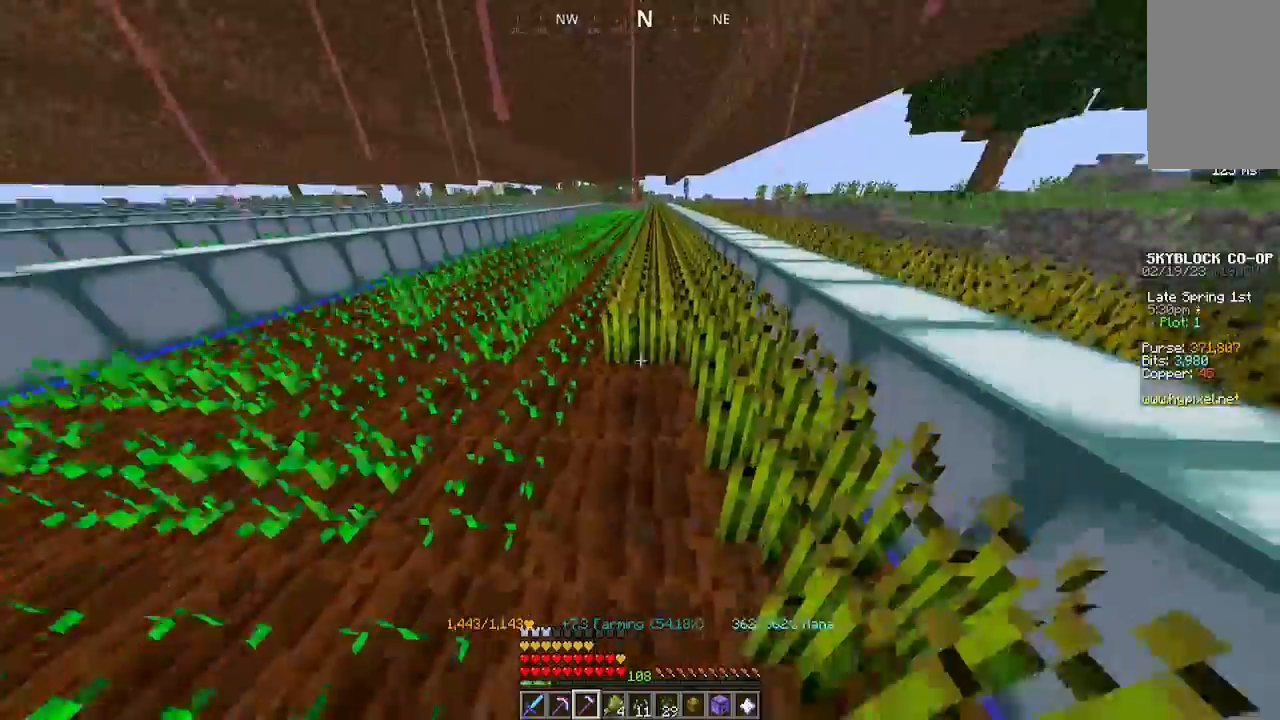
{"keys": ["w"], "mouse": ["left"], "events": []}
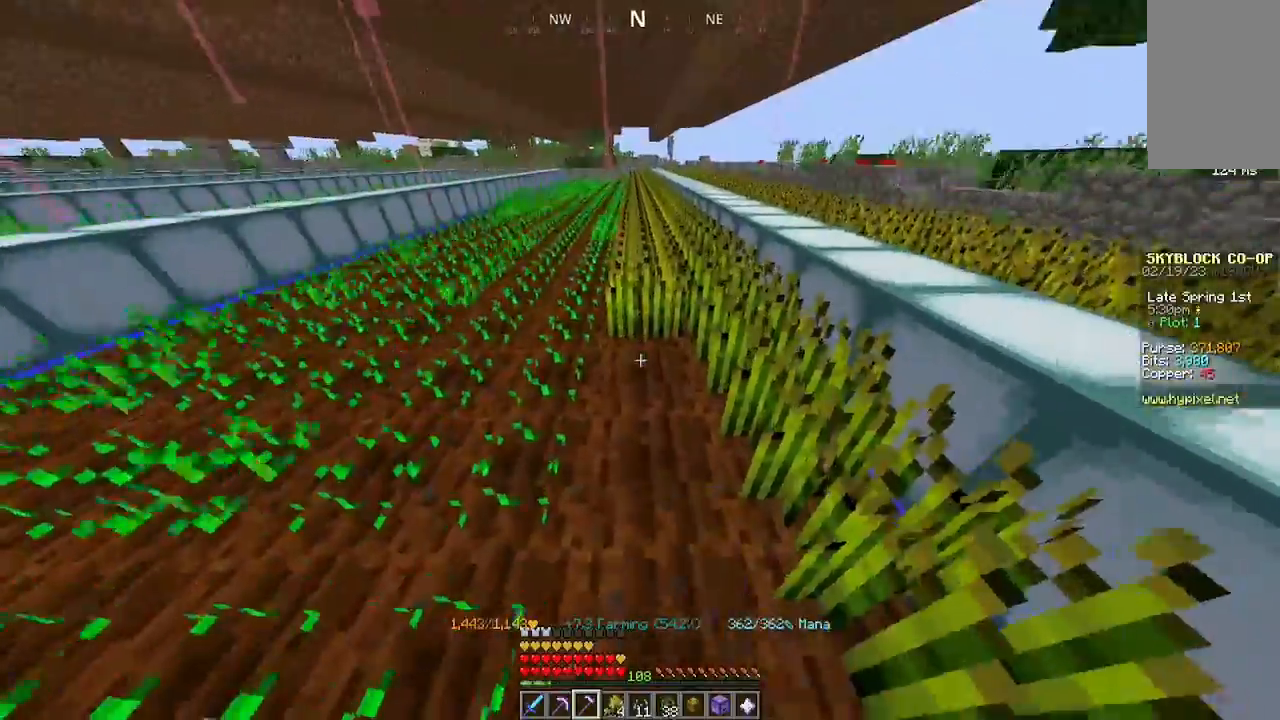
{"keys": ["w"], "mouse": ["left"], "events": []}
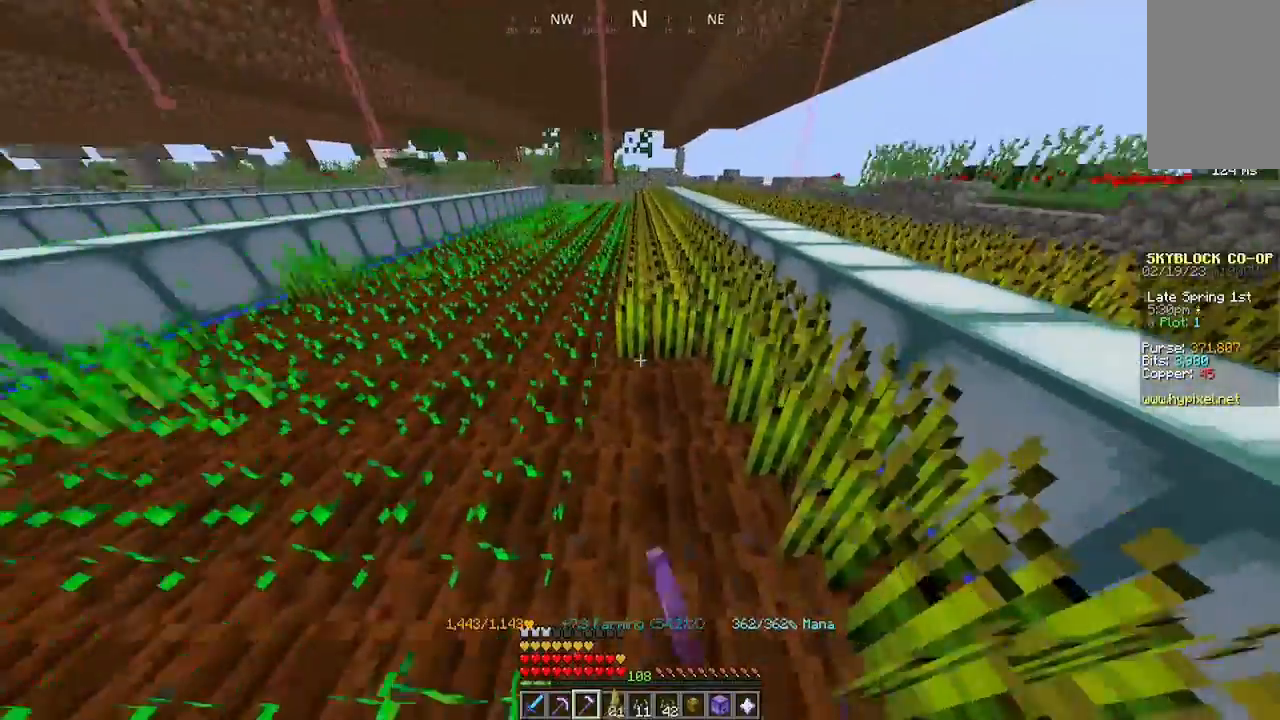
{"keys": ["w"], "mouse": ["left"], "events": []}
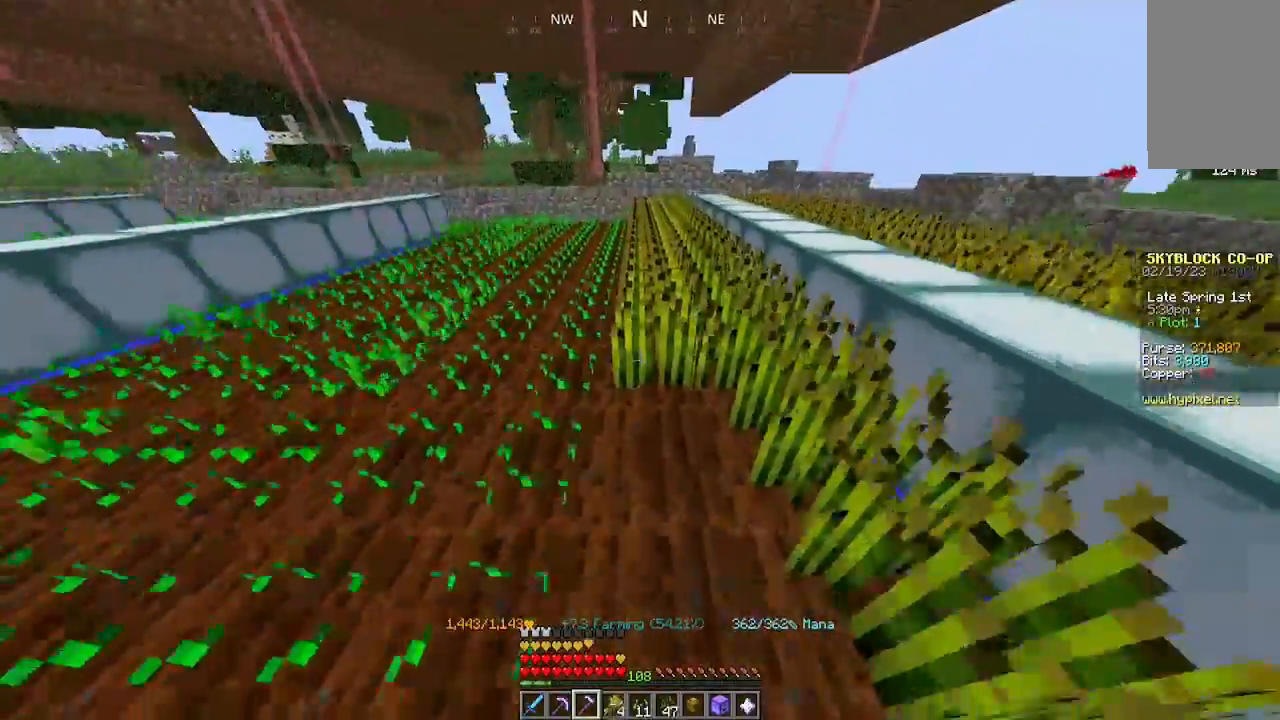
{"keys": ["w"], "mouse": ["left"], "events": []}
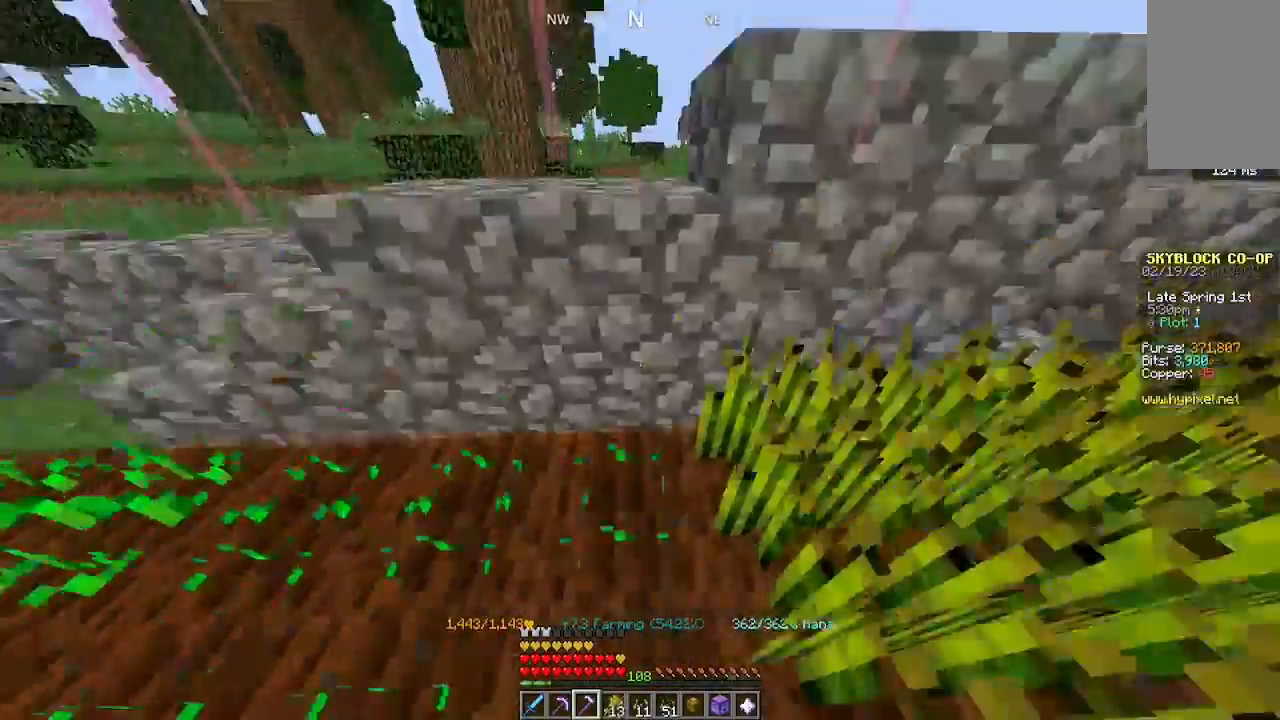
{"keys": ["a"], "mouse": ["left"], "events": [[33, "w", "up"], [133, "mouse_left", "up"], [300, "mouse_left", "down"], [333, "a", "down"]]}
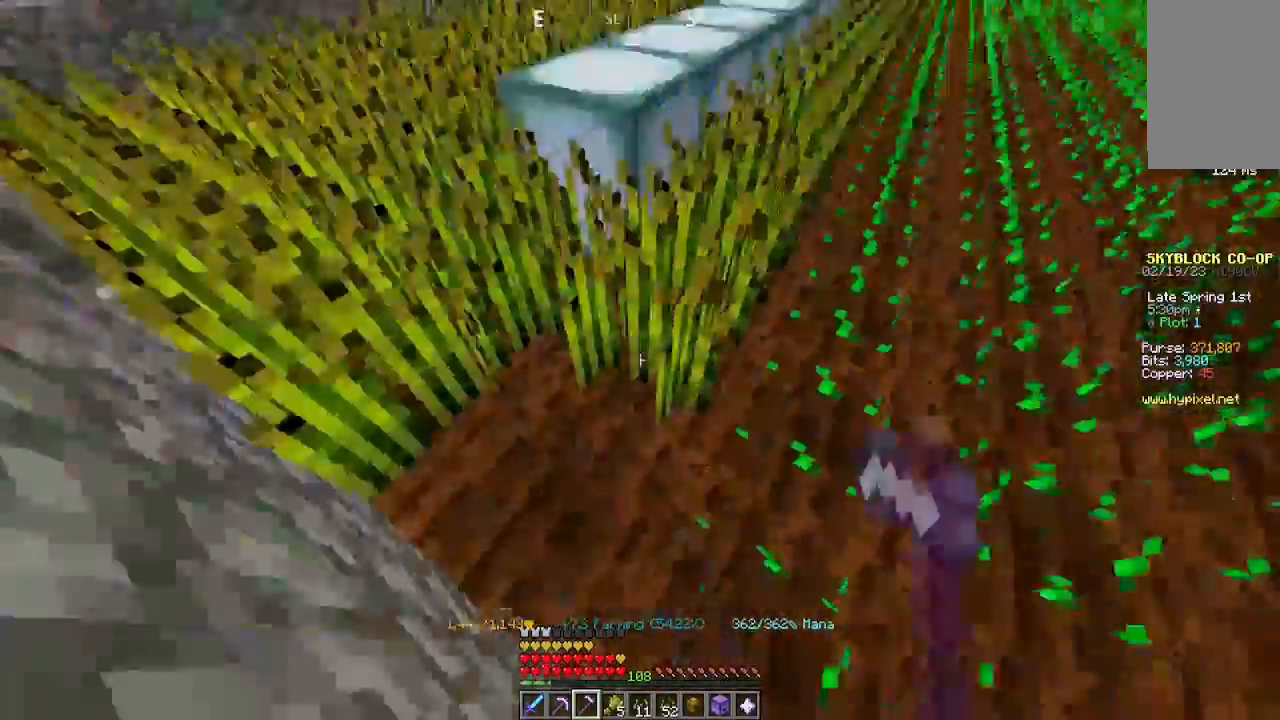
{"keys": ["w"], "mouse": ["left"], "events": [[33, "a", "up"], [133, "mouse_left", "up"], [367, "w", "down"], [400, "mouse_left", "down"]]}
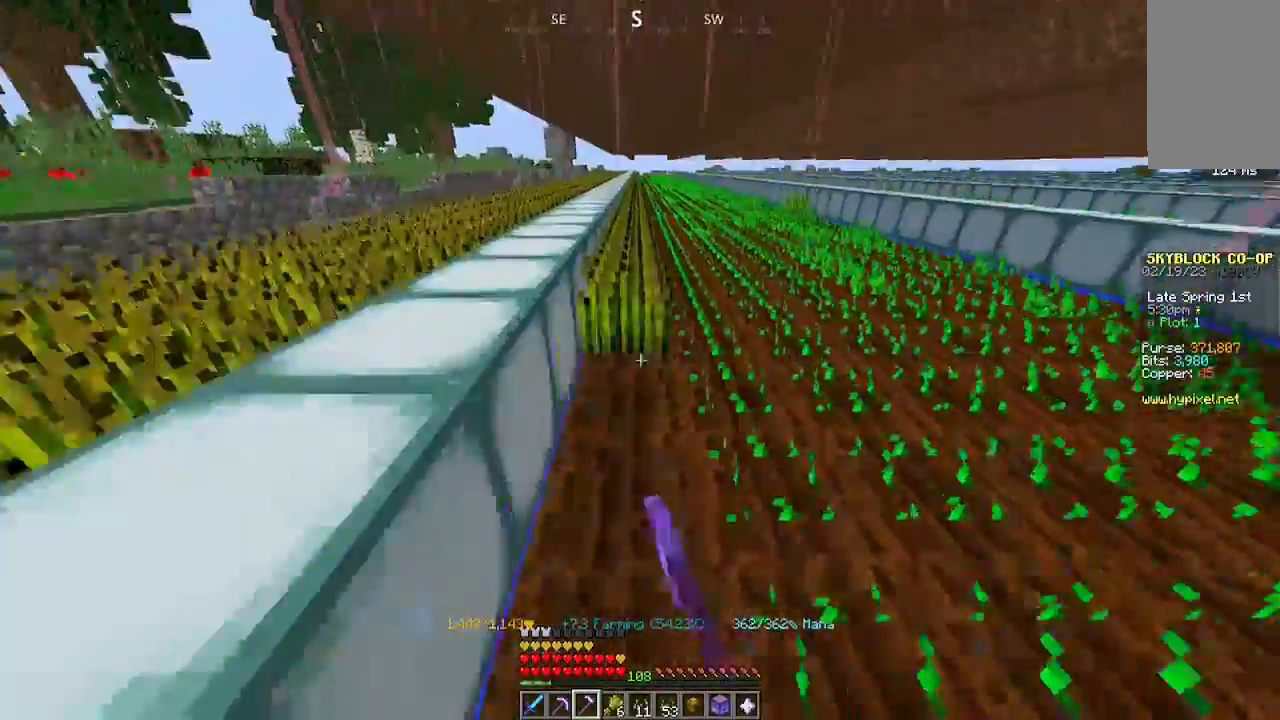
{"keys": ["w"], "mouse": ["left"], "events": []}
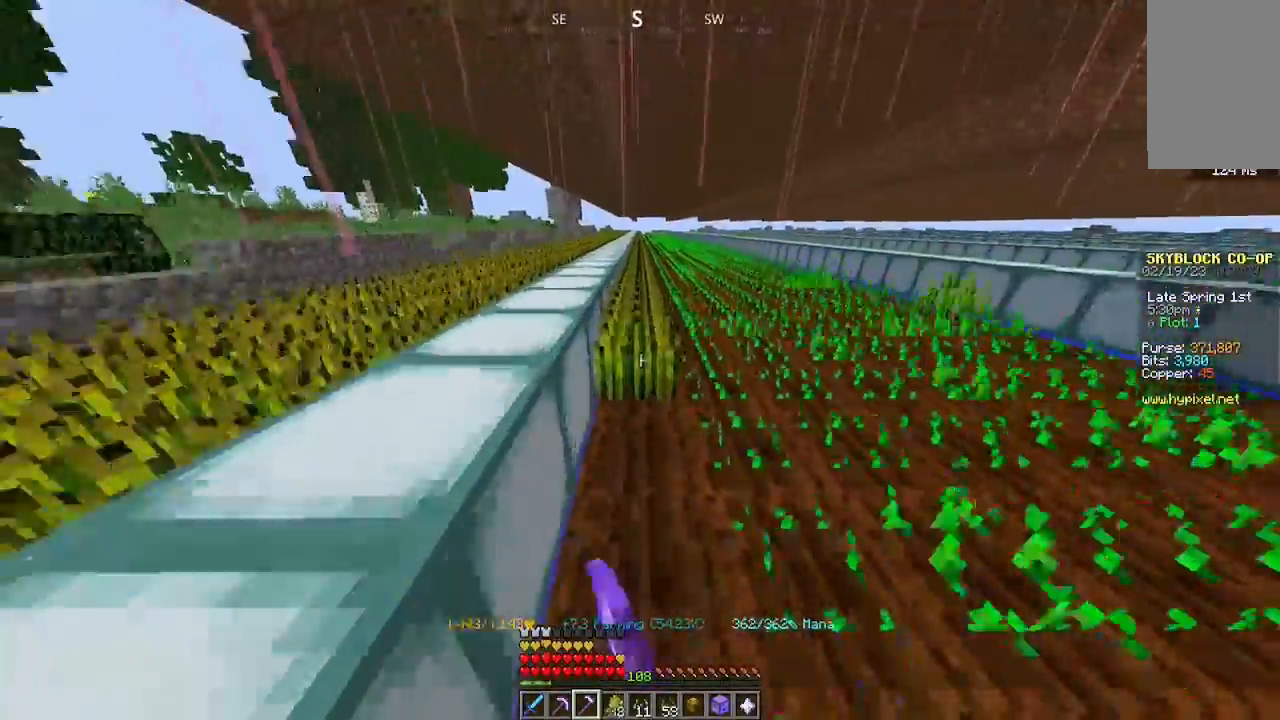
{"keys": ["w"], "mouse": ["left"], "events": []}
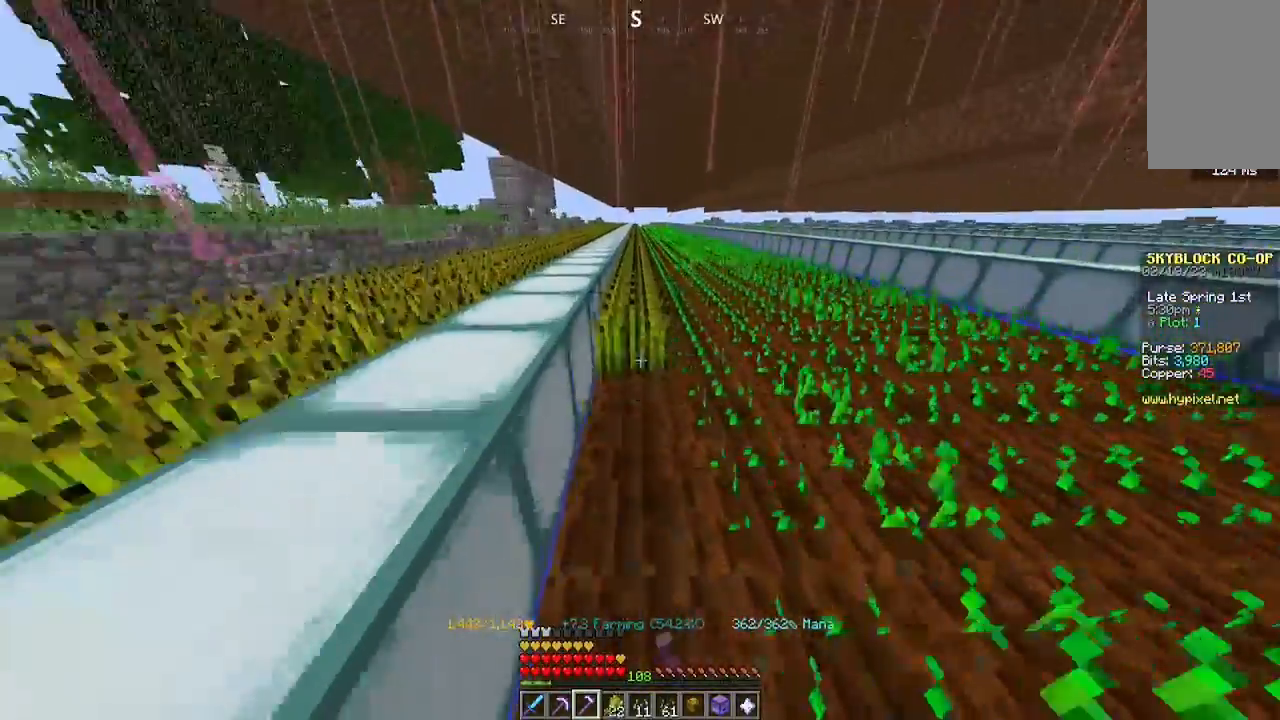
{"keys": ["w"], "mouse": ["left"], "events": []}
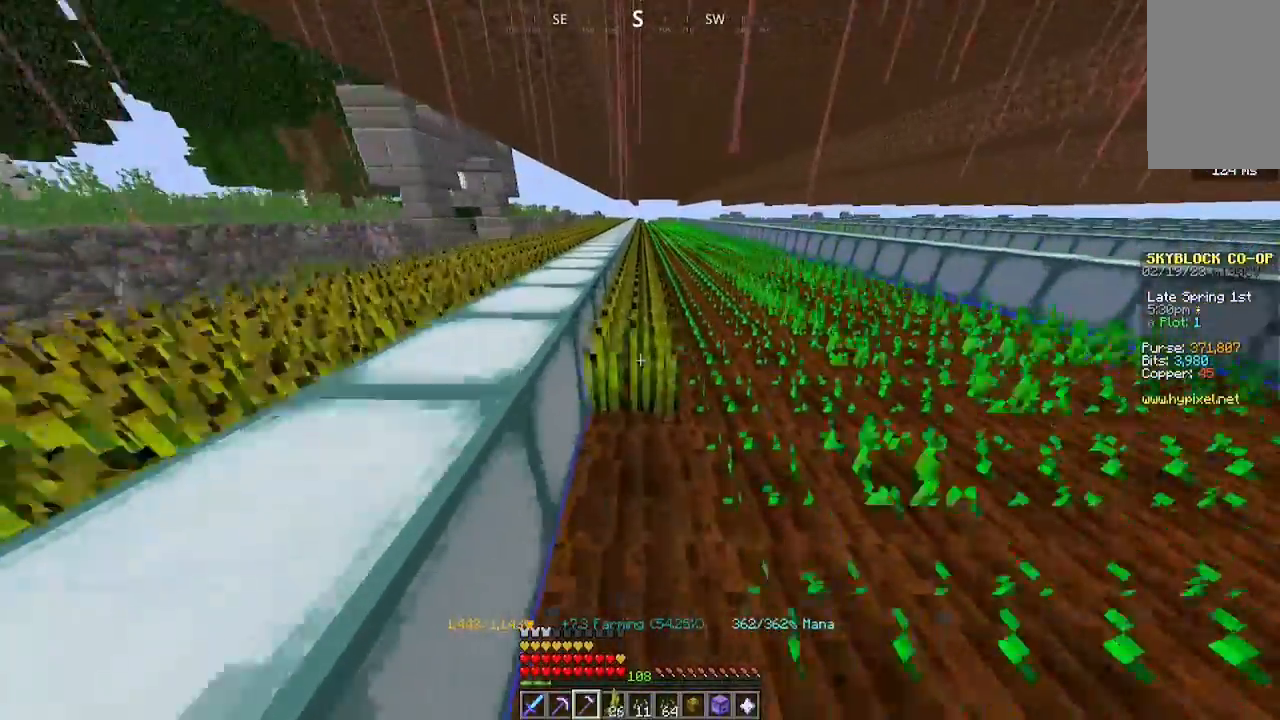
{"keys": ["w"], "mouse": ["left"], "events": []}
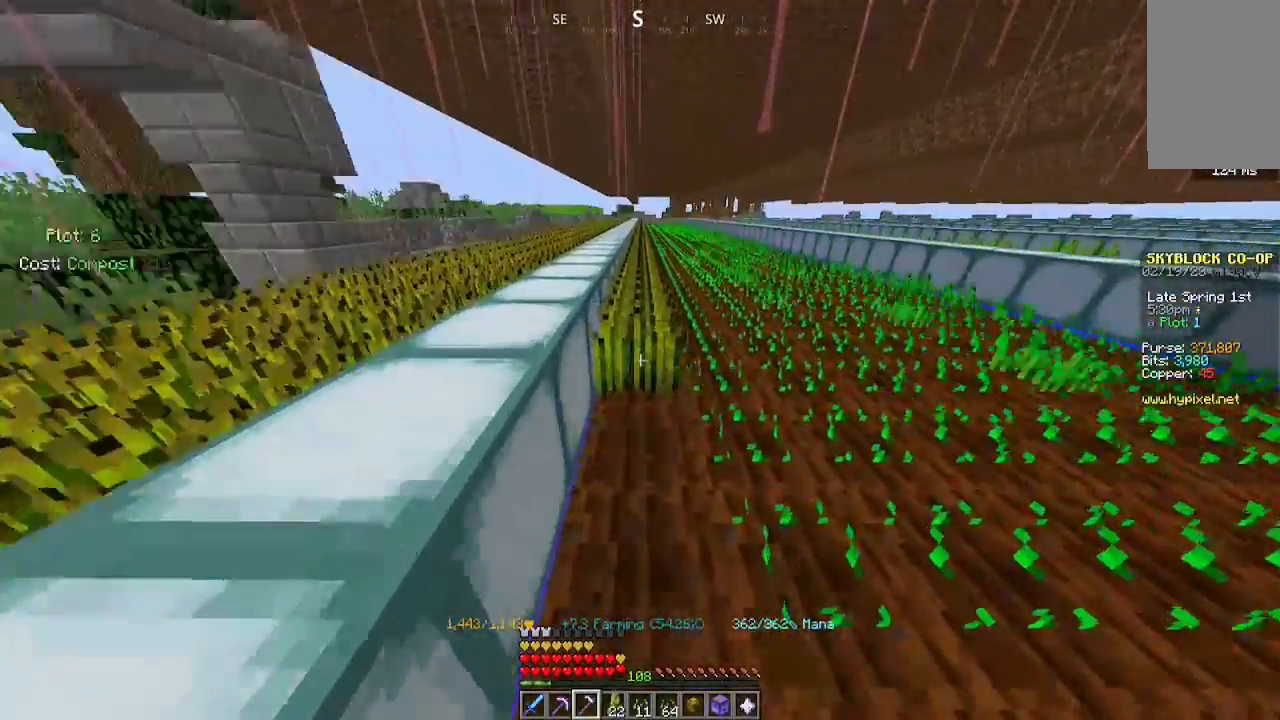
{"keys": ["w"], "mouse": ["left"], "events": []}
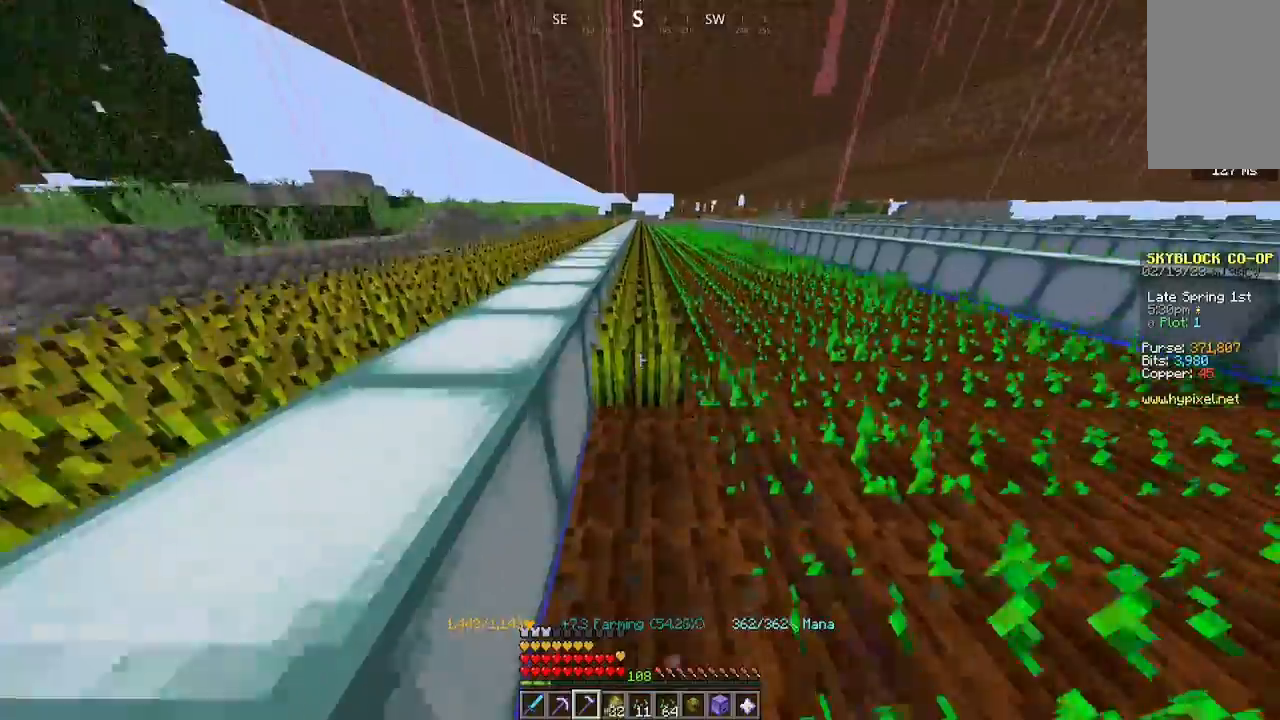
{"keys": ["w"], "mouse": ["left"], "events": []}
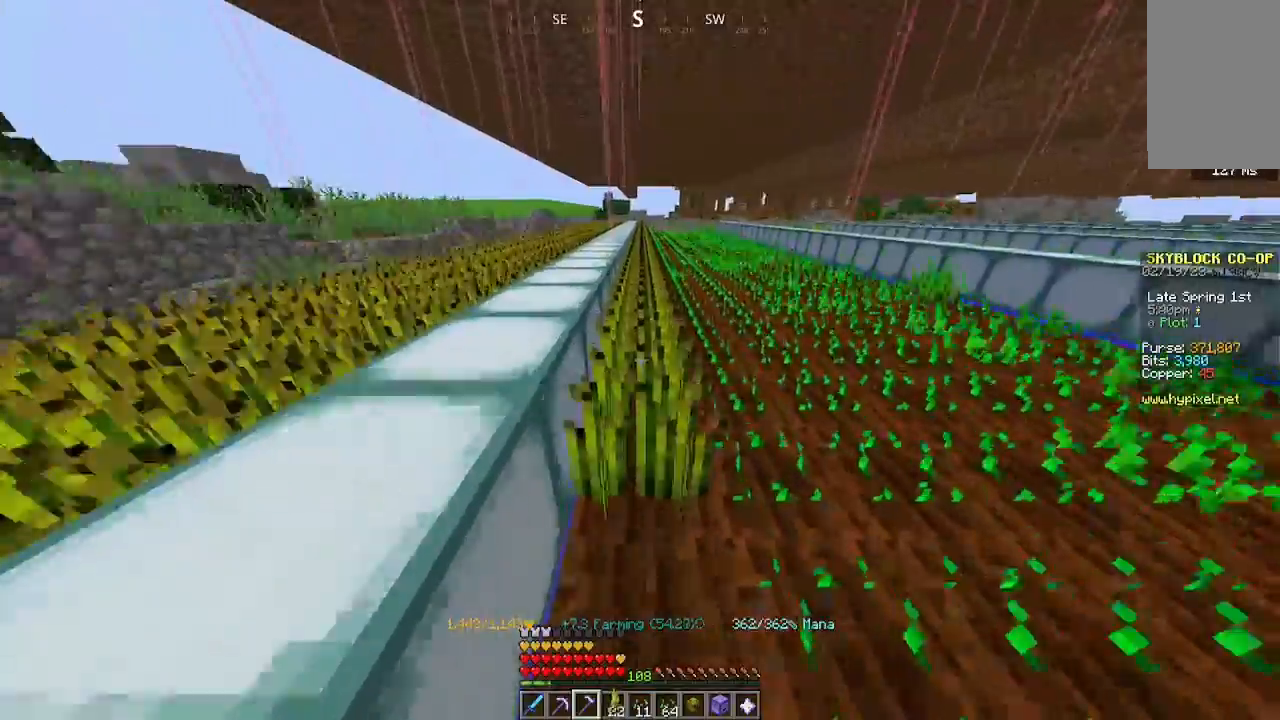
{"keys": ["w"], "mouse": ["left"], "events": []}
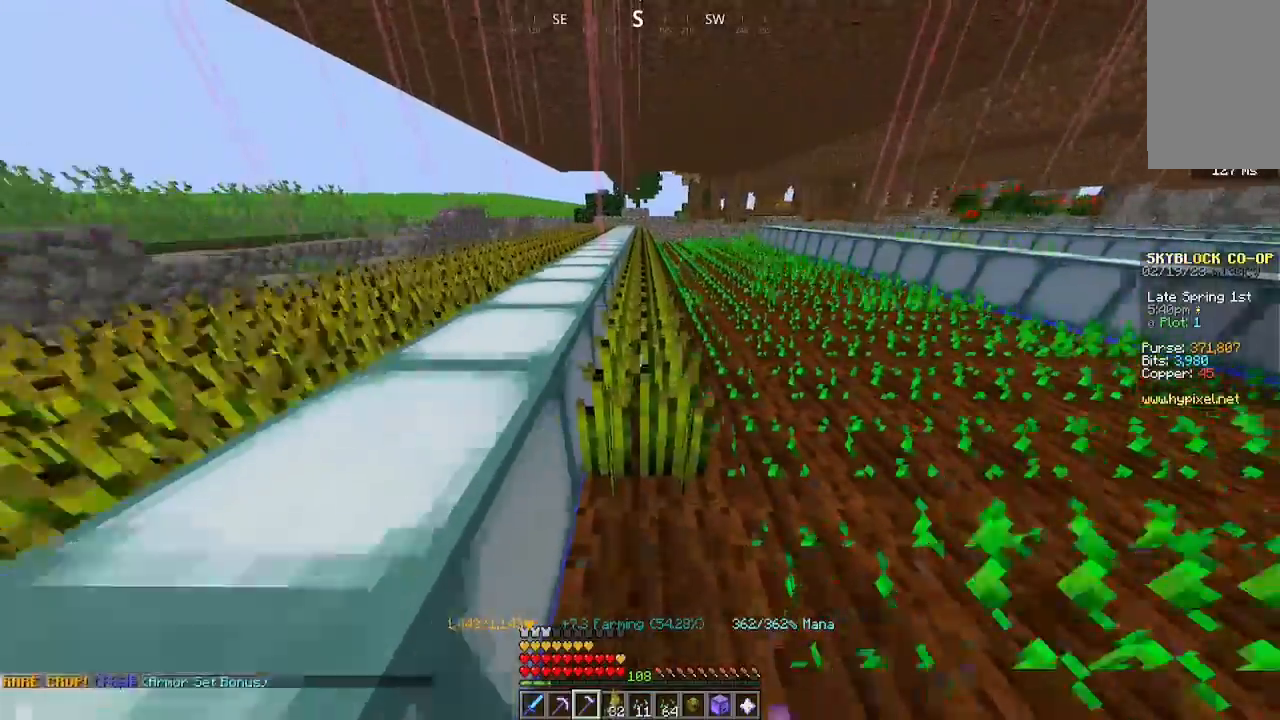
{"keys": ["w"], "mouse": ["left"], "events": []}
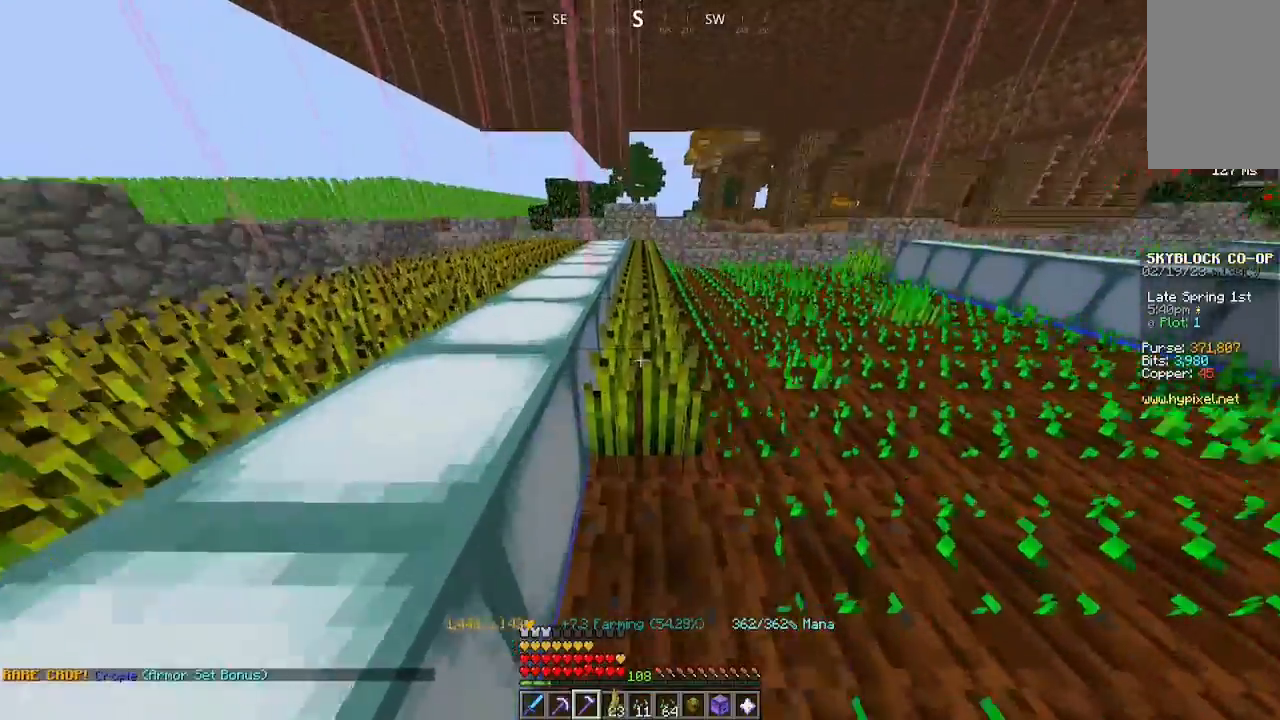
{"keys": [], "mouse": ["left"], "events": [[400, "w", "up"]]}
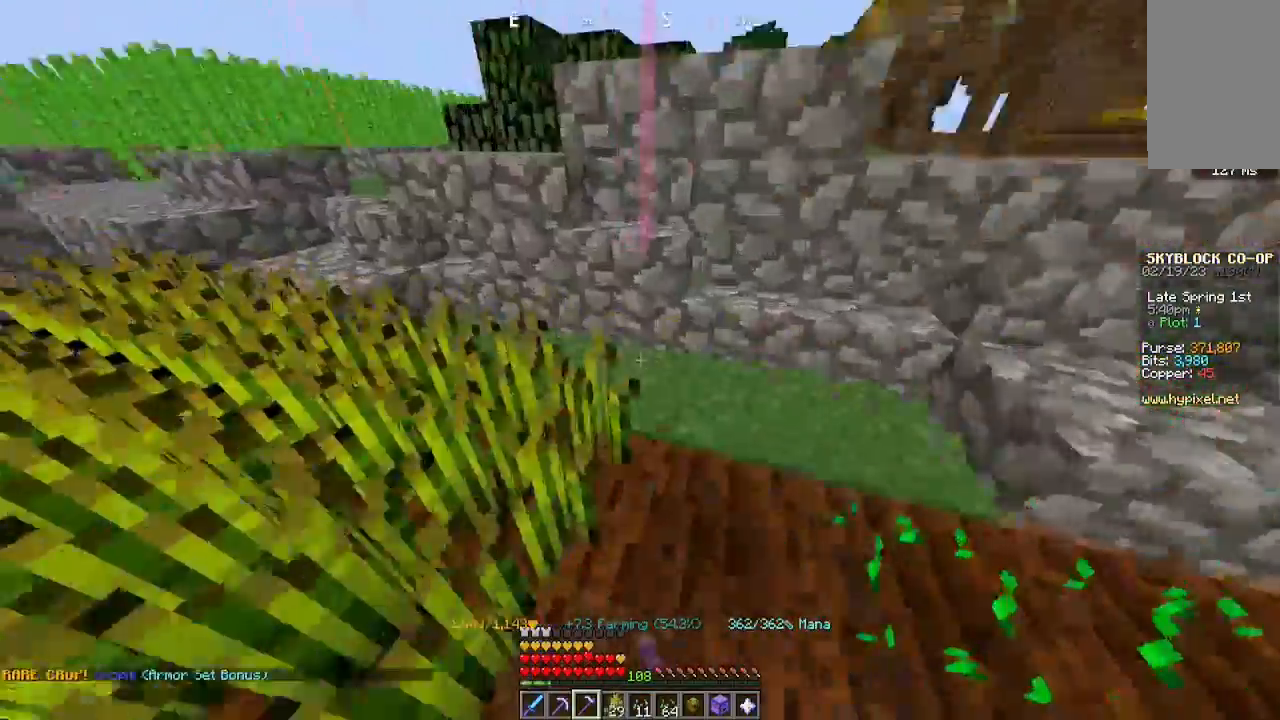
{"keys": ["d", "w"], "mouse": [], "events": [[233, "mouse_left", "up"], [400, "w", "down"], [433, "d", "down"]]}
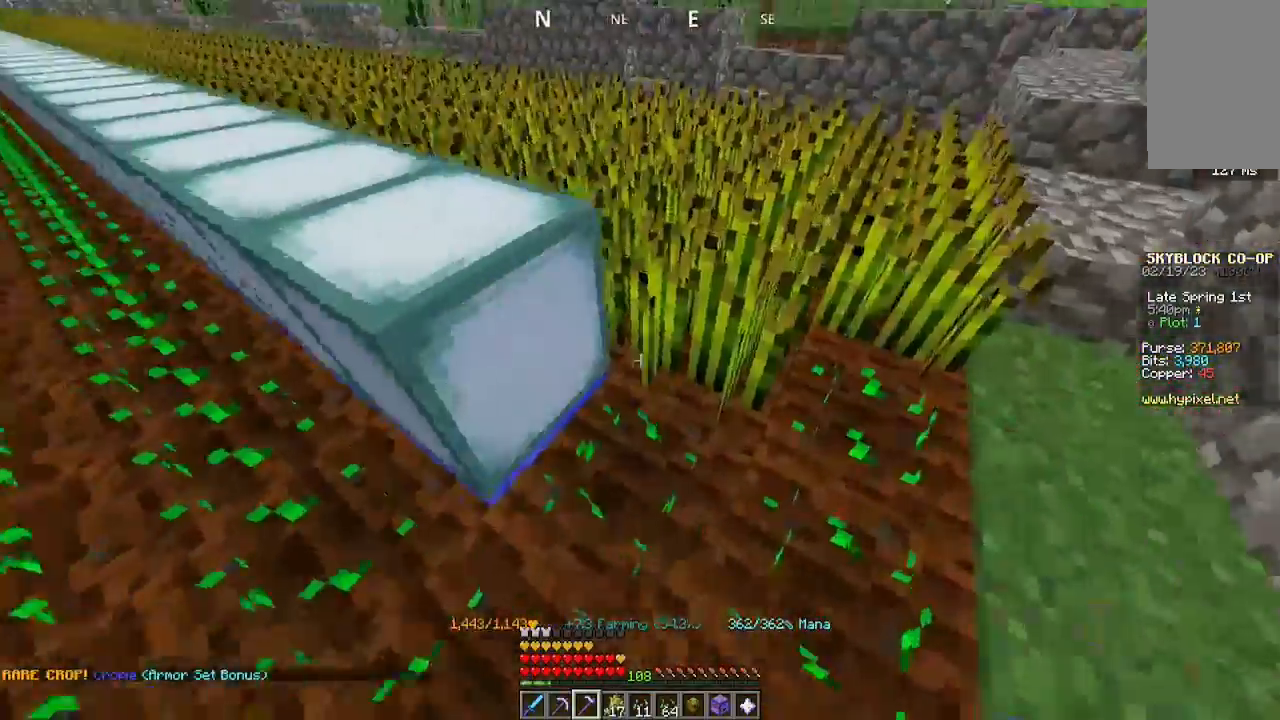
{"keys": [], "mouse": [], "events": [[267, "w", "up"], [300, "d", "up"]]}
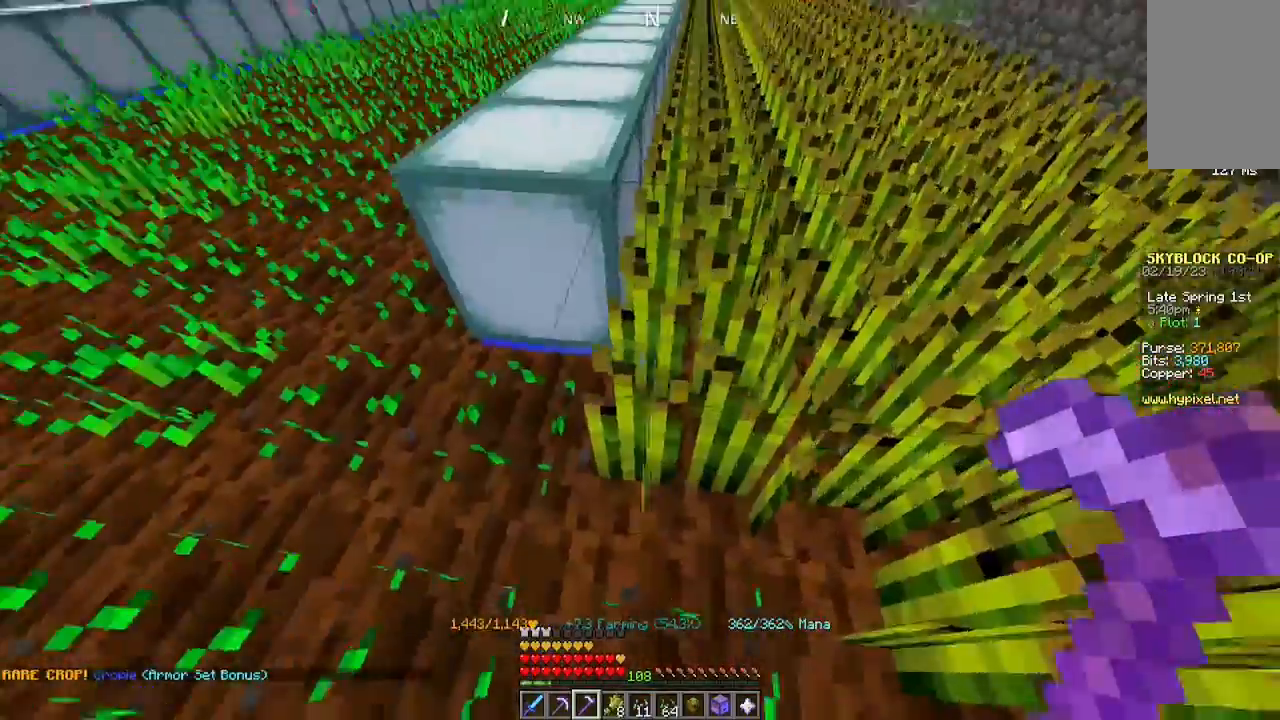
{"keys": ["w"], "mouse": ["left"], "events": [[133, "mouse_left", "down"], [167, "w", "down"]]}
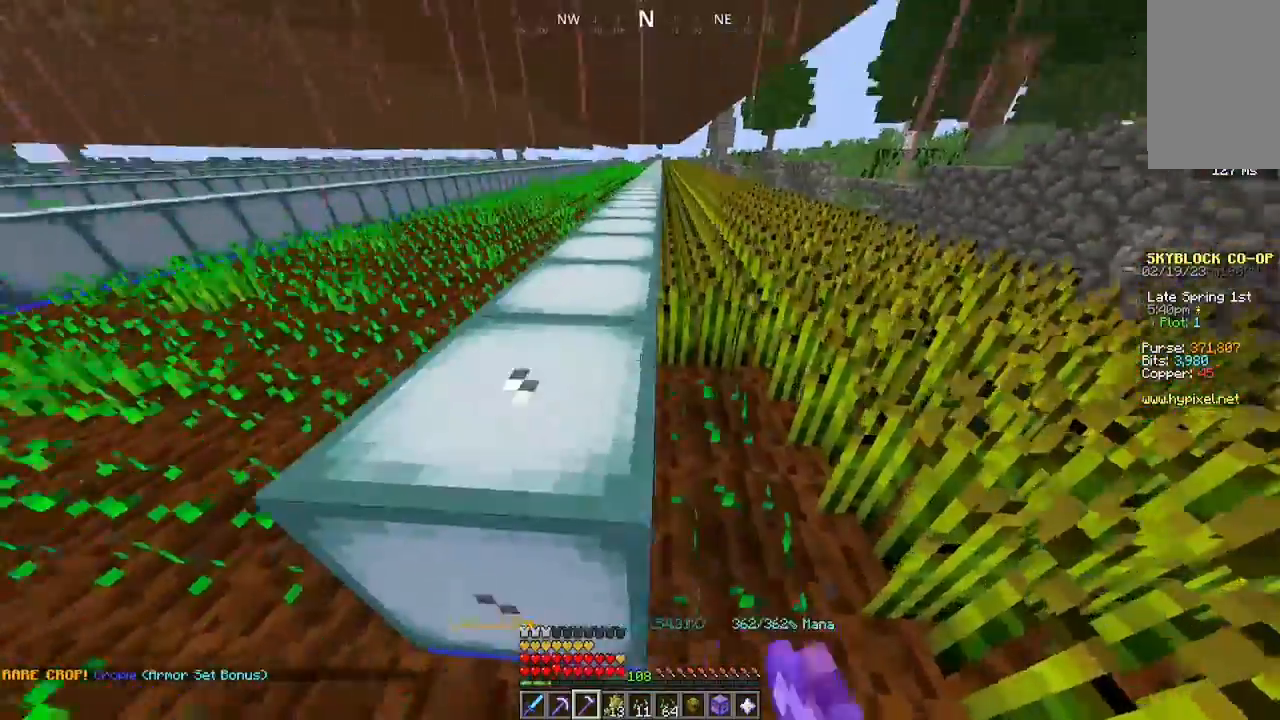
{"keys": [], "mouse": [], "events": [[100, "d", "down"], [300, "d", "up"], [467, "mouse_left", "up"], [500, "w", "up"]]}
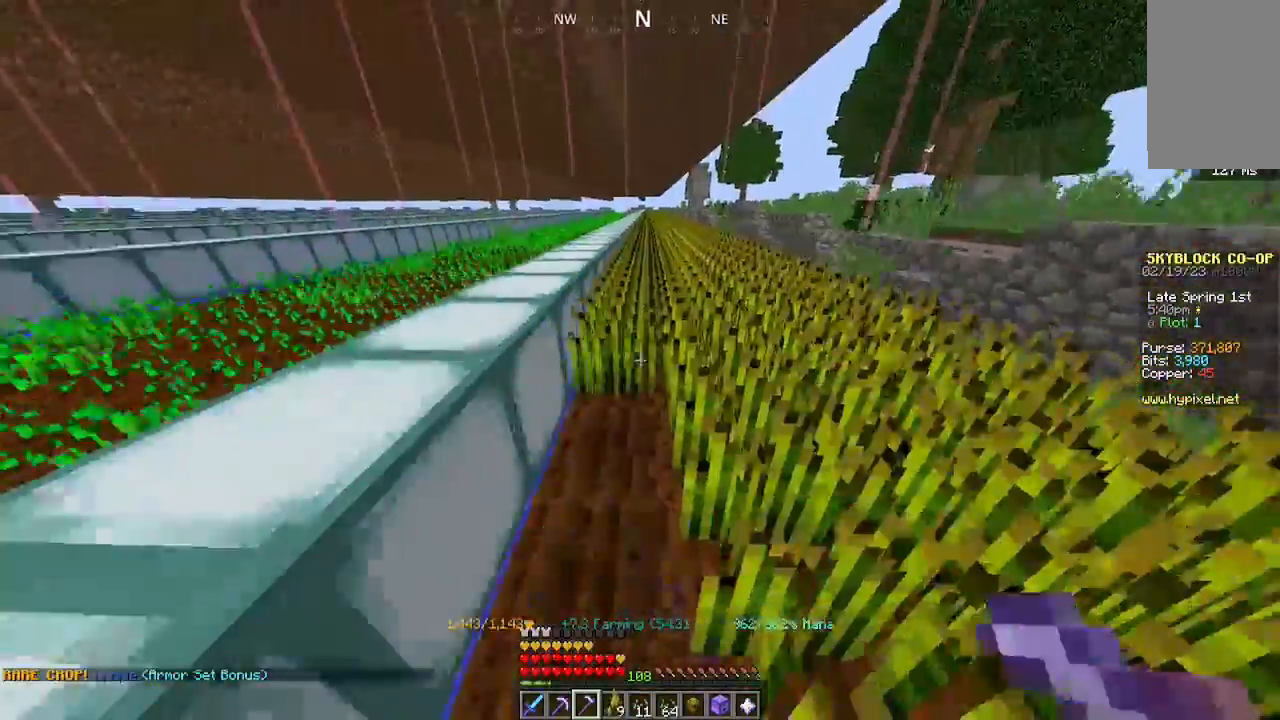
{"keys": ["w"], "mouse": ["left"], "events": [[400, "w", "down"], [433, "mouse_left", "down"]]}
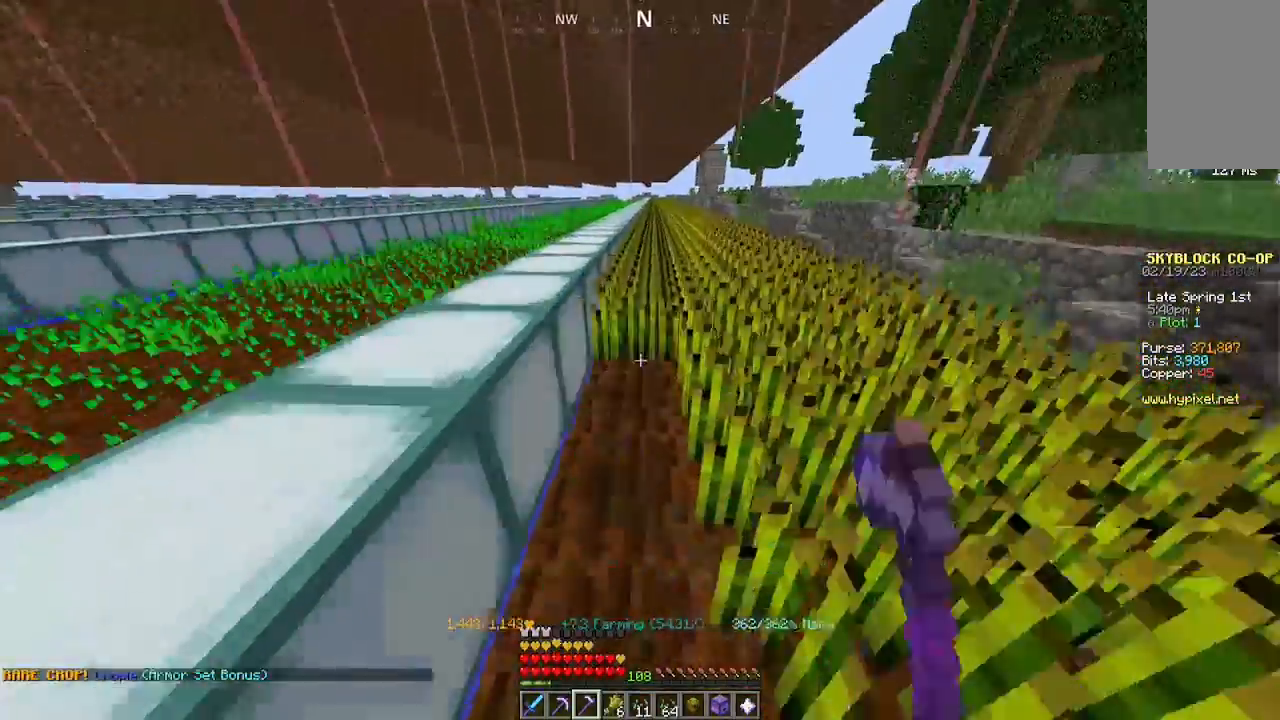
{"keys": ["w"], "mouse": ["left"], "events": []}
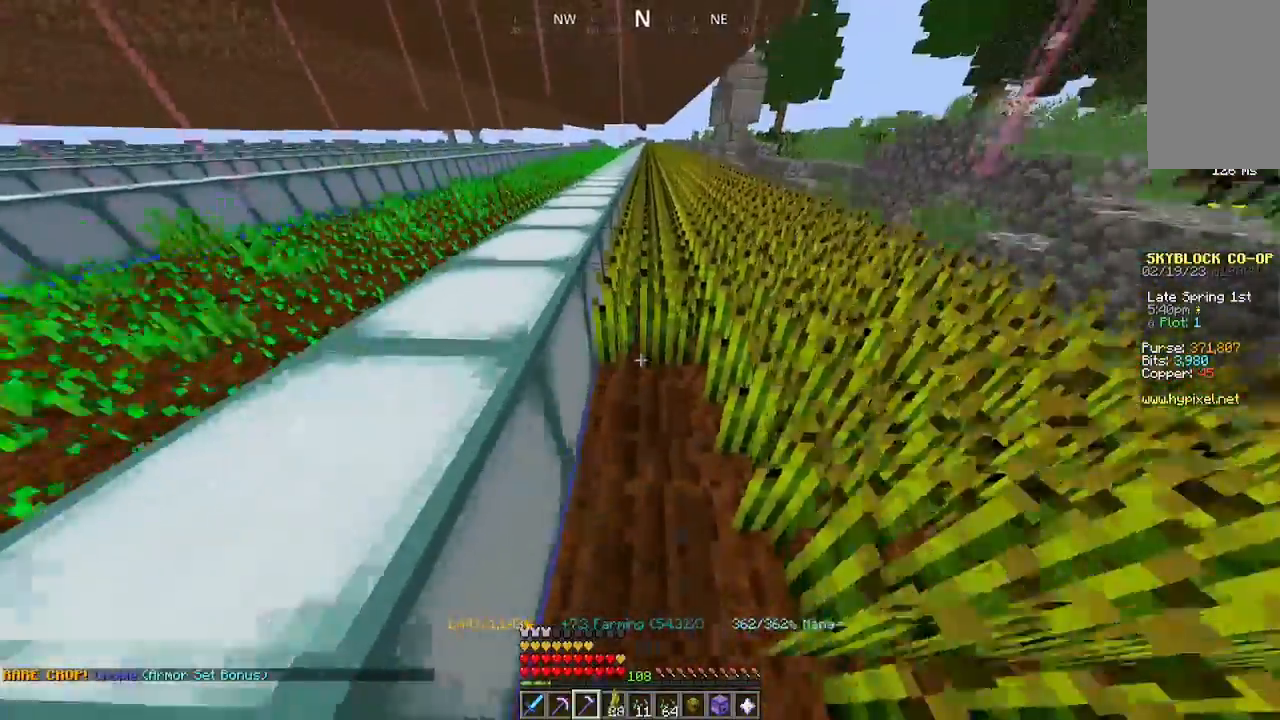
{"keys": ["w"], "mouse": ["left"], "events": []}